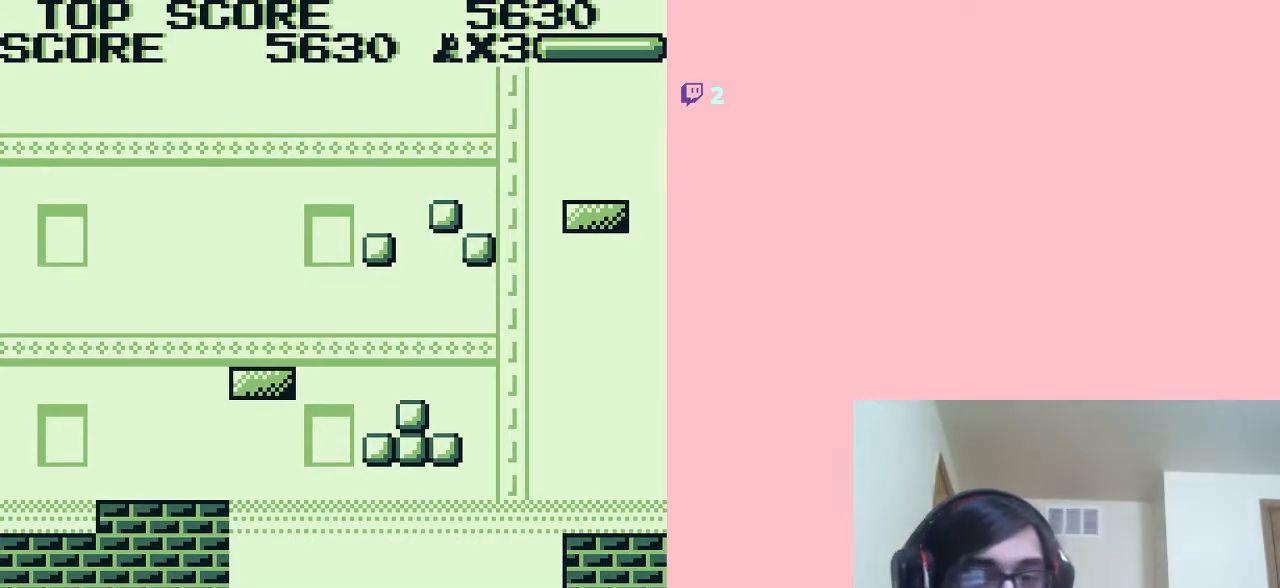
Gameplay with a controller (Nintendo layout); each line is a JSON object with the inputs held at the frame after it. "events" lists button and stick changes between this image and that frame as [ms after this image, input, new state], when the widget could be followed in between. Not read: L2 L3 R2 R3.
{"buttons": ["DPAD_RIGHT"], "left_stick": "center", "right_stick": "center", "events": [[17, "DPAD_RIGHT", "up"], [350, "DPAD_RIGHT", "down"]]}
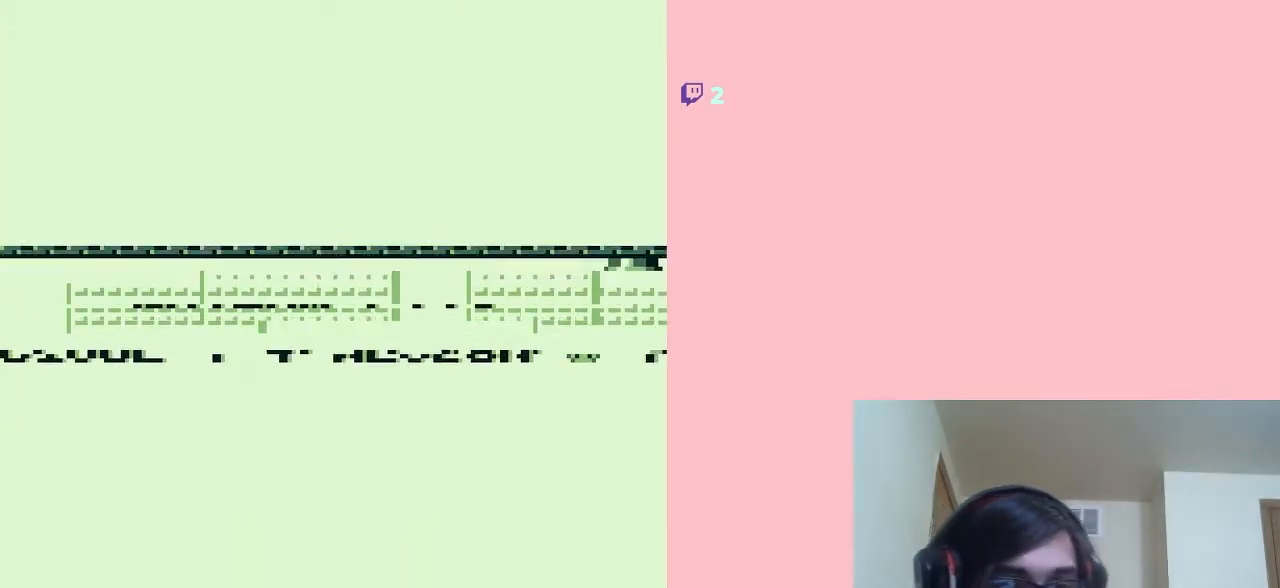
{"buttons": ["A"], "left_stick": "center", "right_stick": "center", "events": [[367, "A", "down"], [367, "DPAD_RIGHT", "up"]]}
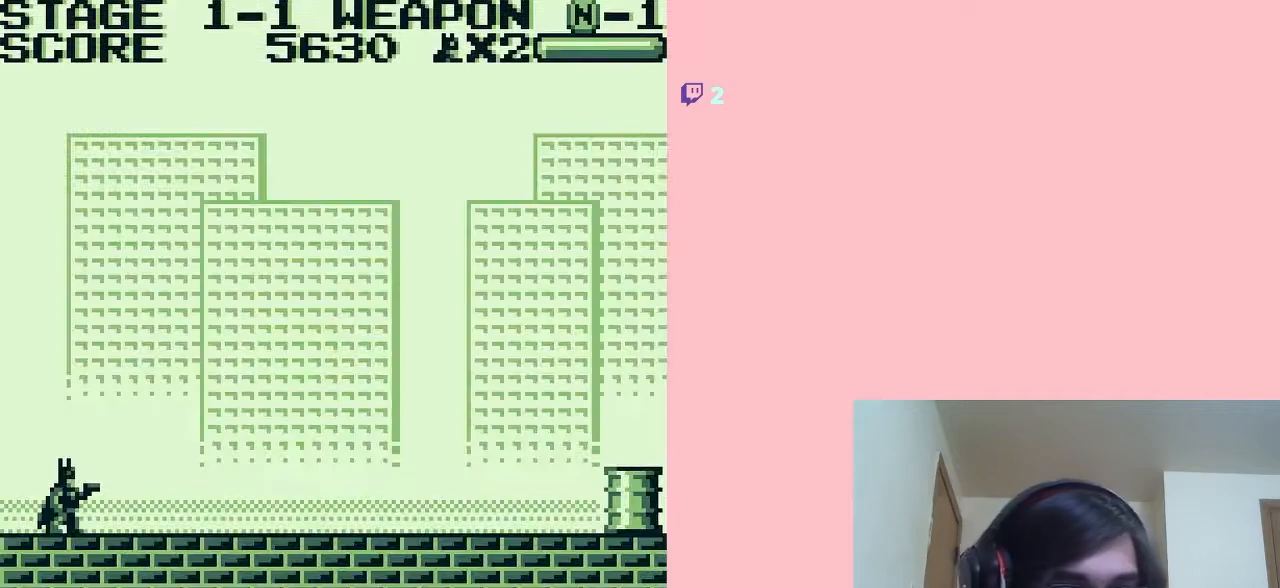
{"buttons": ["DPAD_RIGHT"], "left_stick": "center", "right_stick": "center", "events": [[67, "A", "up"], [217, "DPAD_RIGHT", "down"]]}
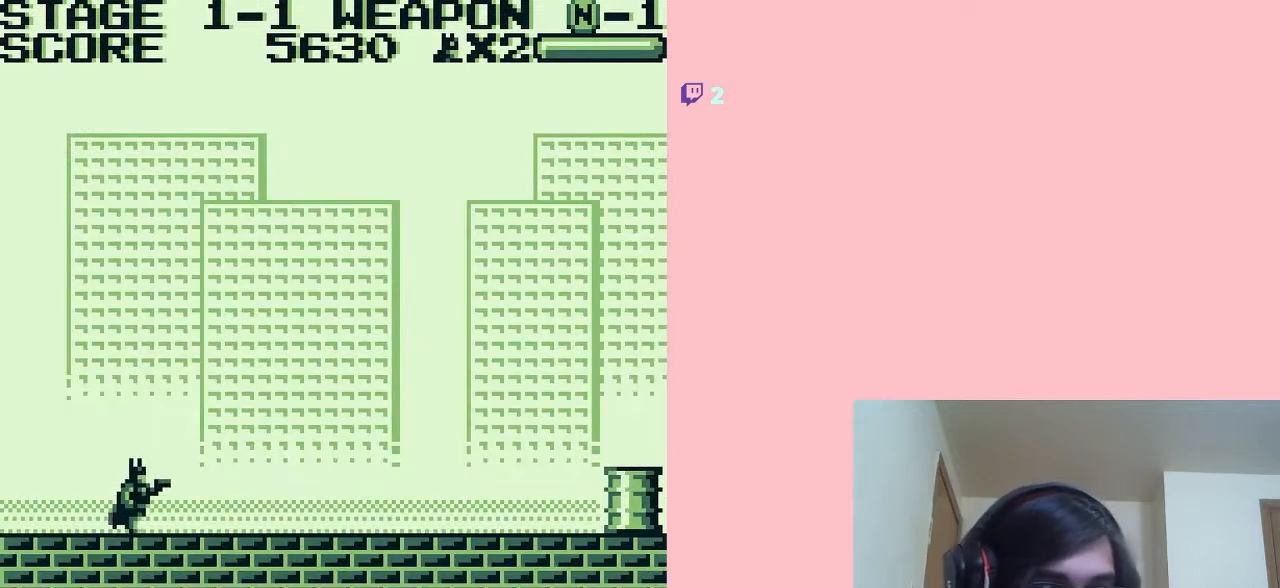
{"buttons": ["DPAD_RIGHT"], "left_stick": "center", "right_stick": "center", "events": []}
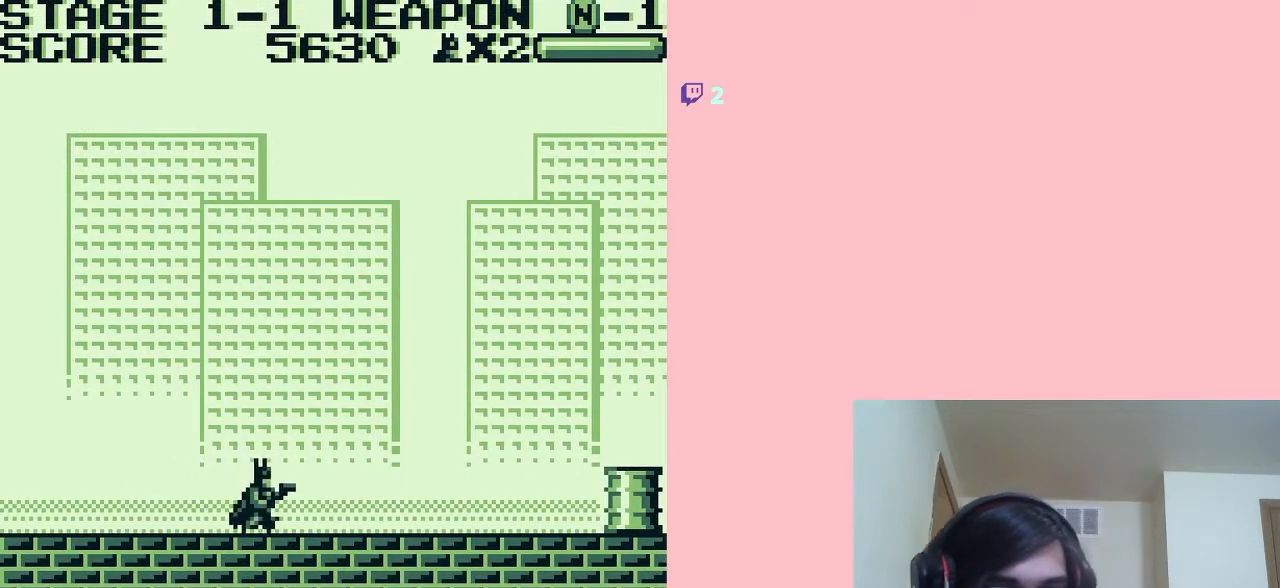
{"buttons": ["DPAD_RIGHT"], "left_stick": "center", "right_stick": "center", "events": []}
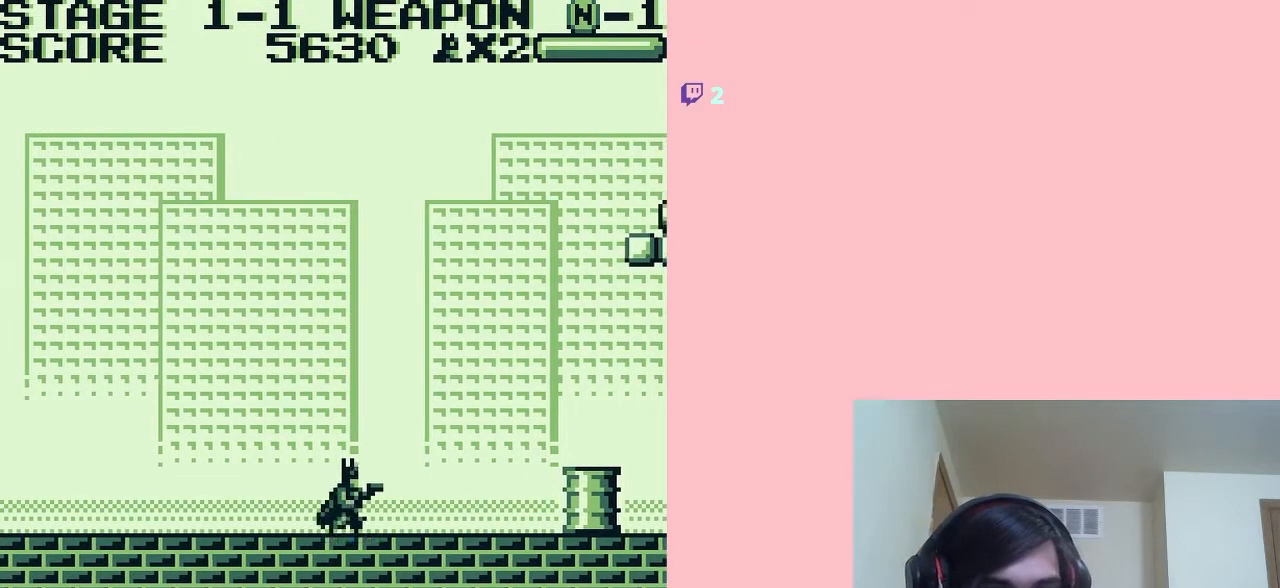
{"buttons": ["A", "DPAD_RIGHT"], "left_stick": "center", "right_stick": "center", "events": [[500, "A", "down"]]}
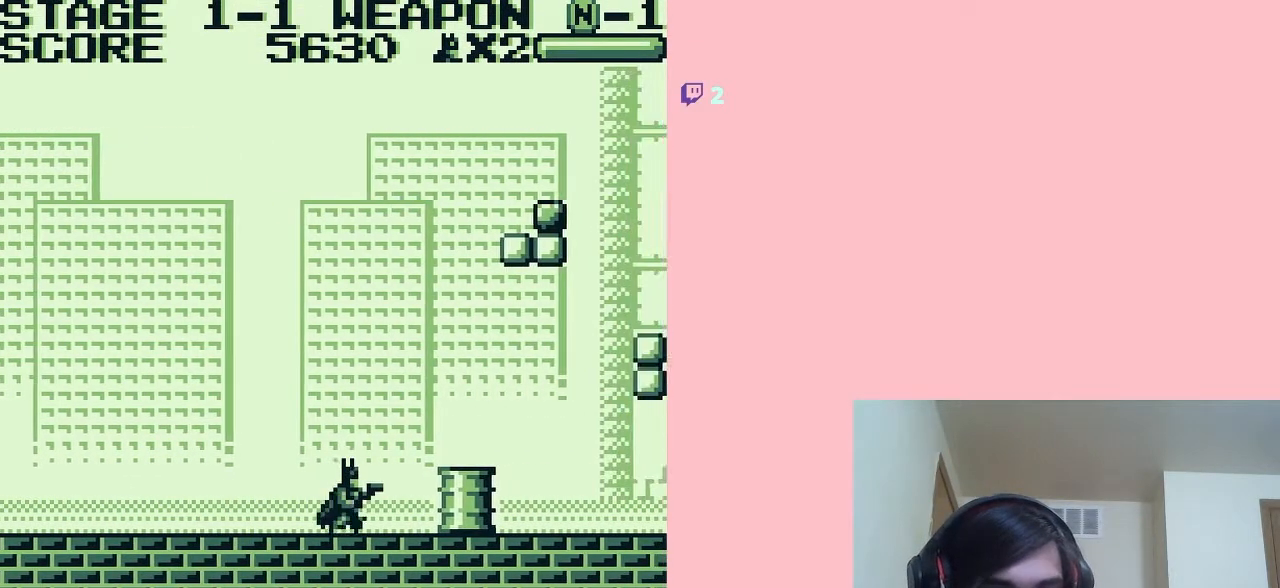
{"buttons": ["DPAD_RIGHT"], "left_stick": "center", "right_stick": "center", "events": [[167, "A", "up"]]}
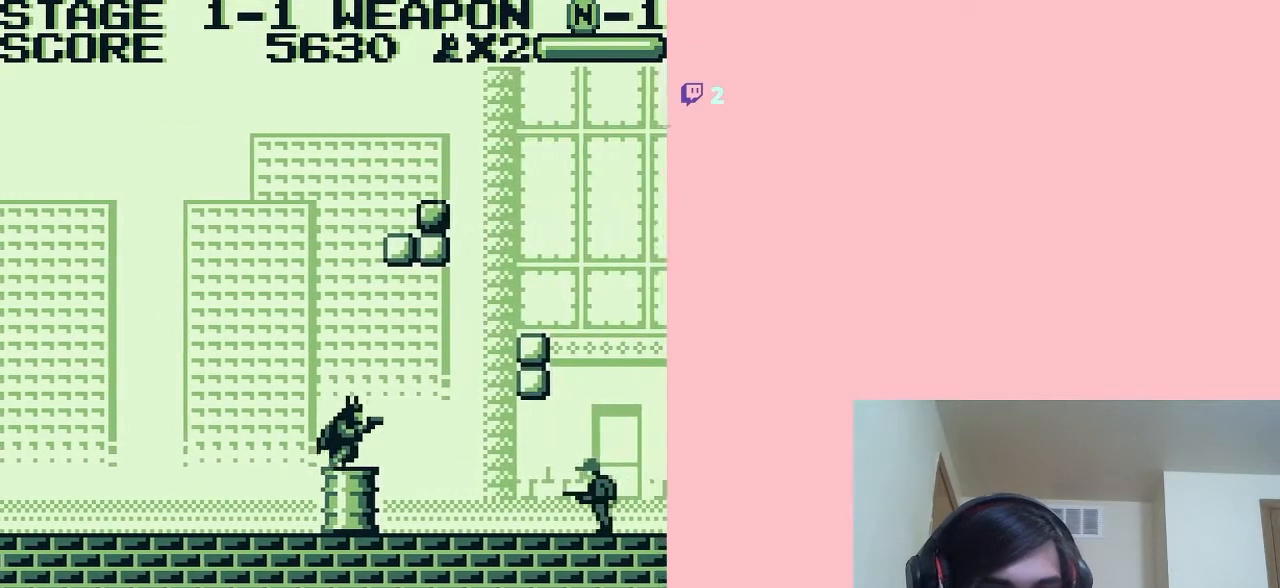
{"buttons": ["B", "DPAD_RIGHT"], "left_stick": "center", "right_stick": "center", "events": [[500, "B", "down"]]}
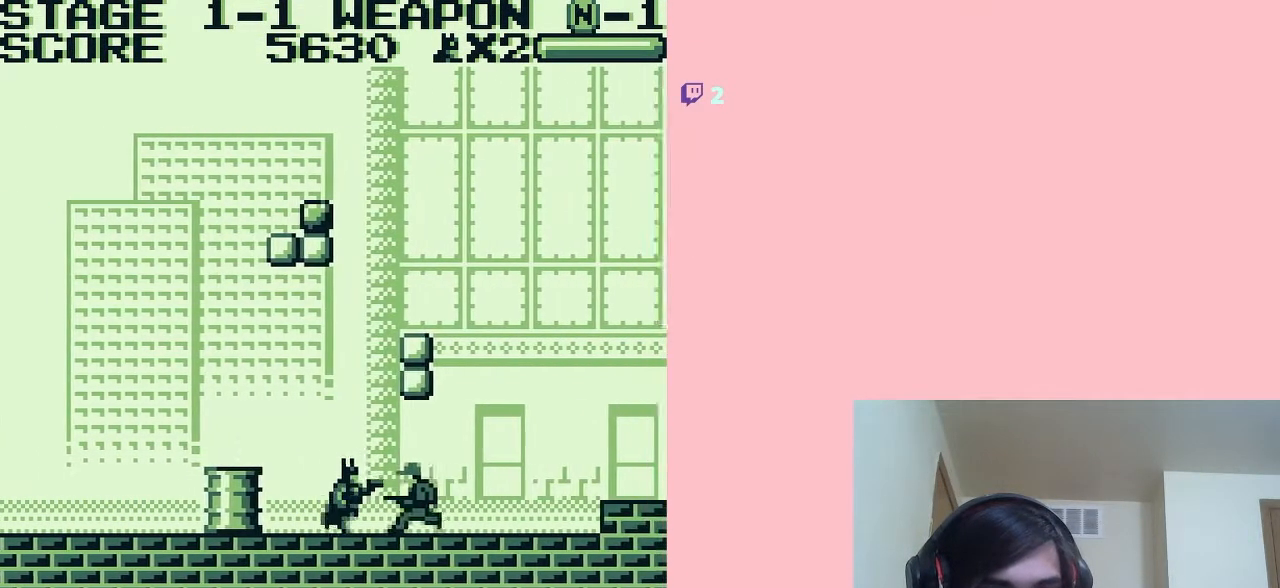
{"buttons": ["DPAD_RIGHT"], "left_stick": "center", "right_stick": "center", "events": [[100, "B", "up"]]}
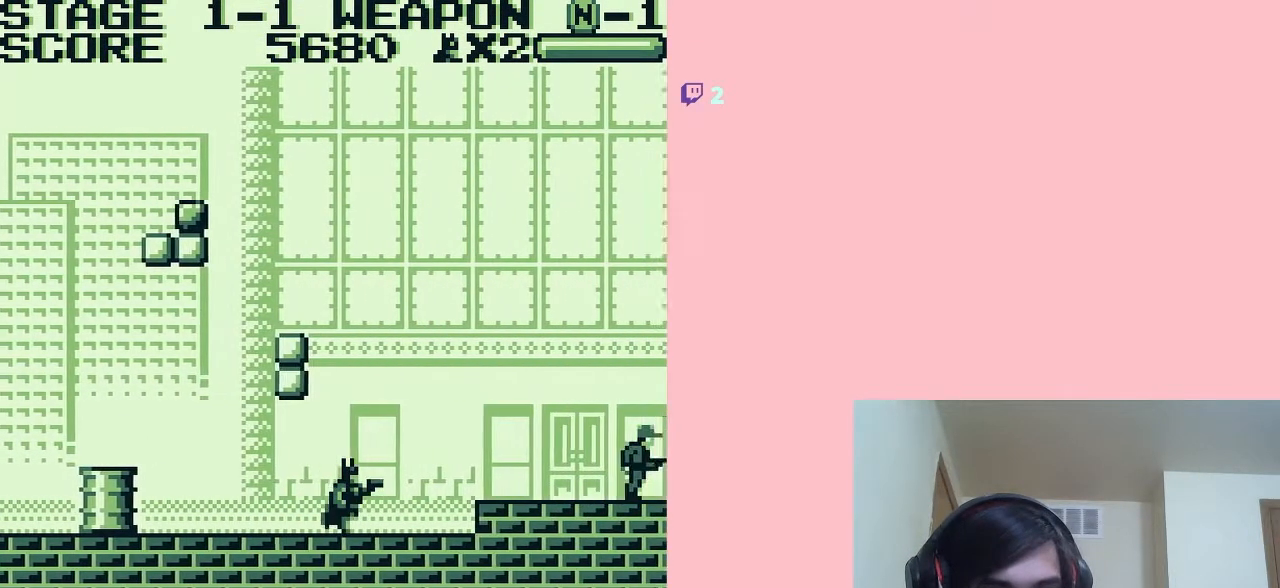
{"buttons": ["DPAD_RIGHT"], "left_stick": "center", "right_stick": "center", "events": [[83, "A", "down"], [150, "A", "up"]]}
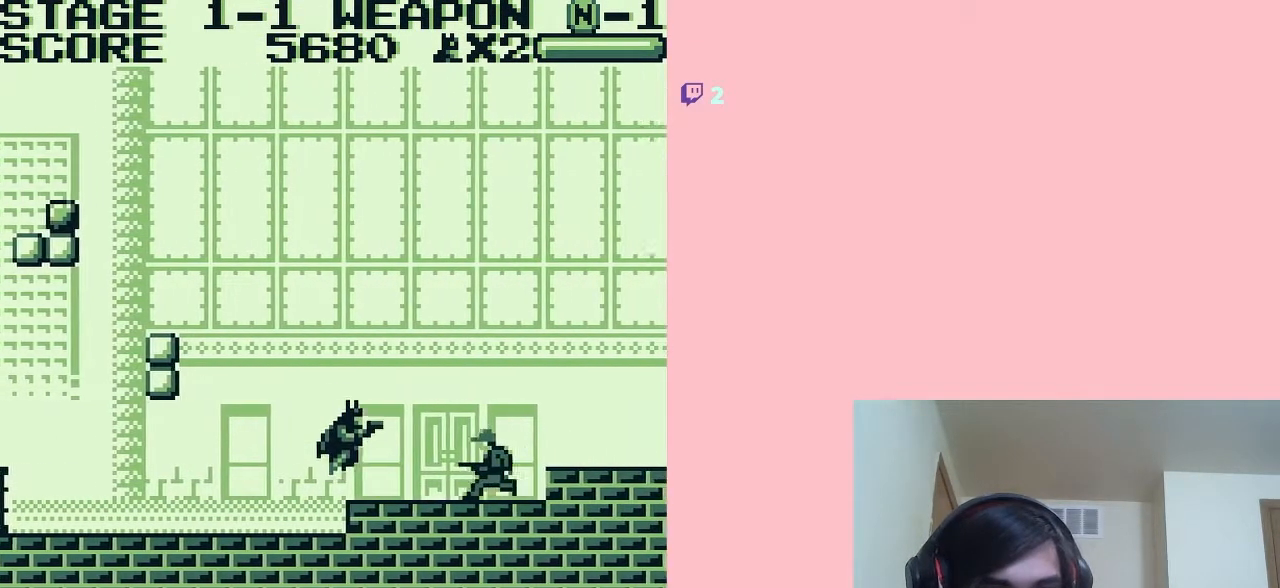
{"buttons": ["DPAD_RIGHT"], "left_stick": "center", "right_stick": "center", "events": [[167, "B", "down"], [250, "B", "up"], [433, "A", "down"], [500, "A", "up"]]}
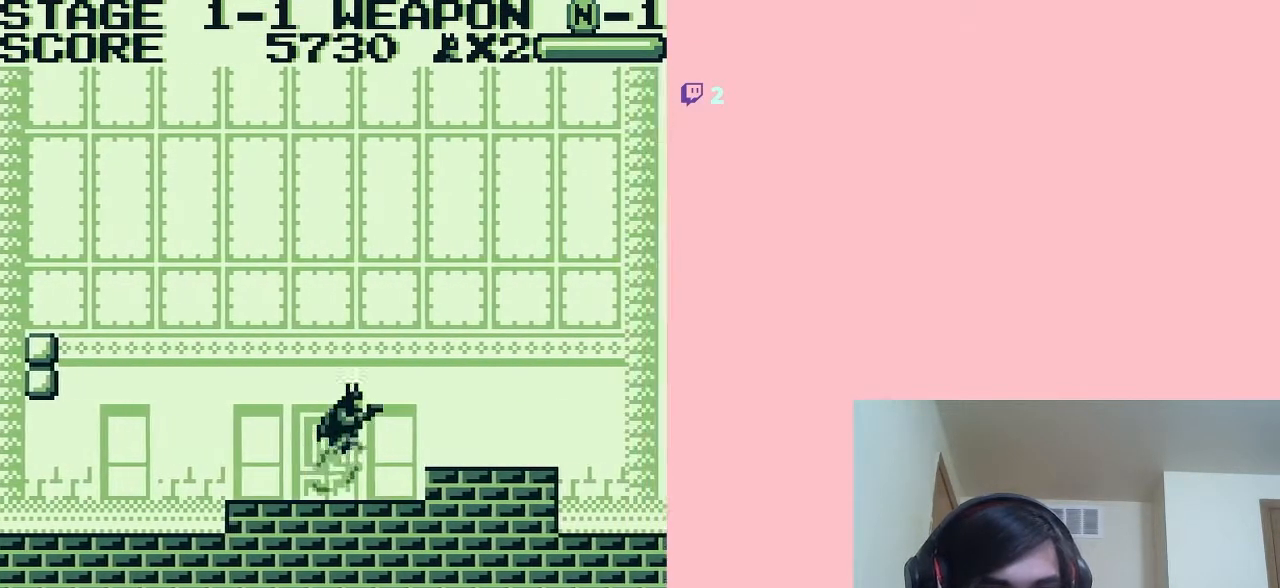
{"buttons": ["DPAD_RIGHT"], "left_stick": "center", "right_stick": "center", "events": []}
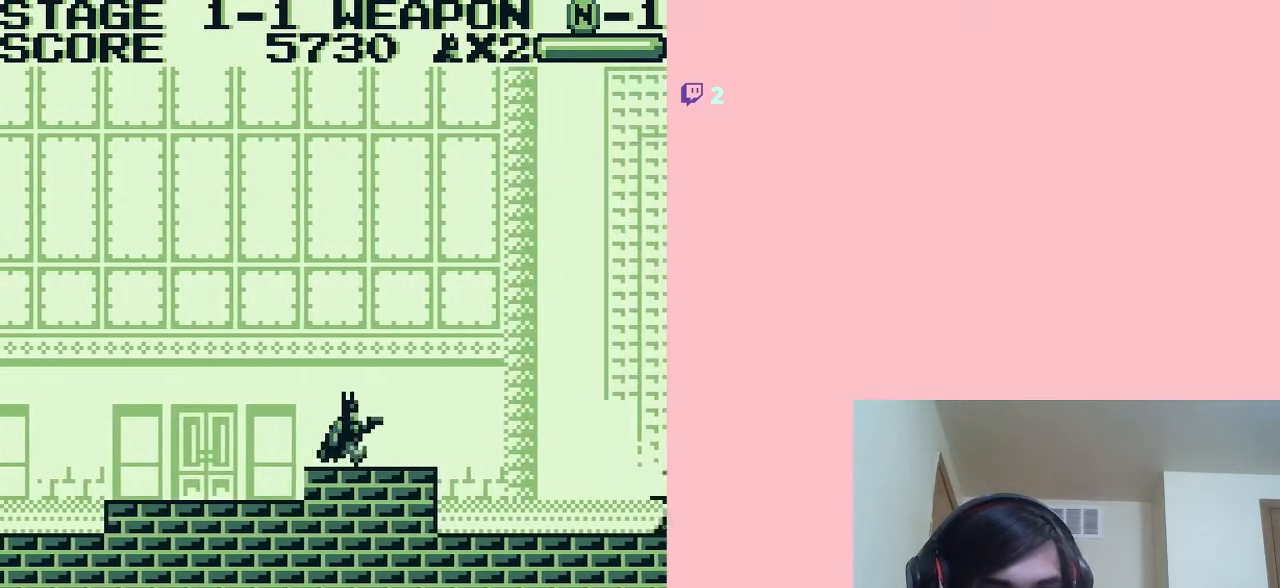
{"buttons": ["DPAD_RIGHT"], "left_stick": "center", "right_stick": "center", "events": []}
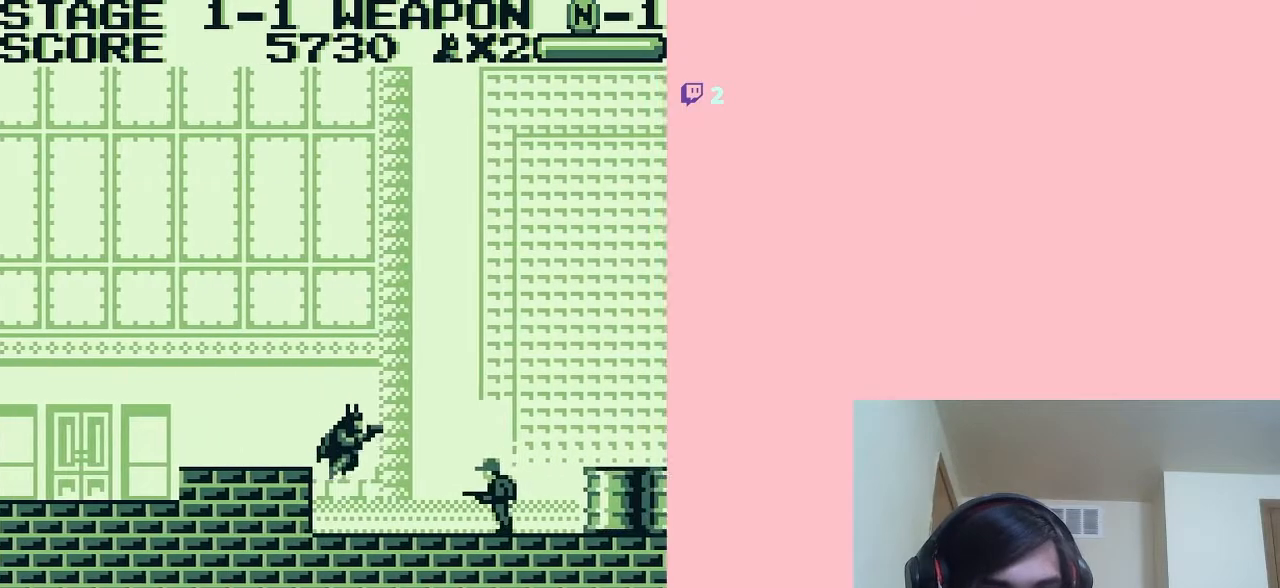
{"buttons": ["DPAD_RIGHT"], "left_stick": "center", "right_stick": "center", "events": [[217, "B", "down"], [267, "B", "up"]]}
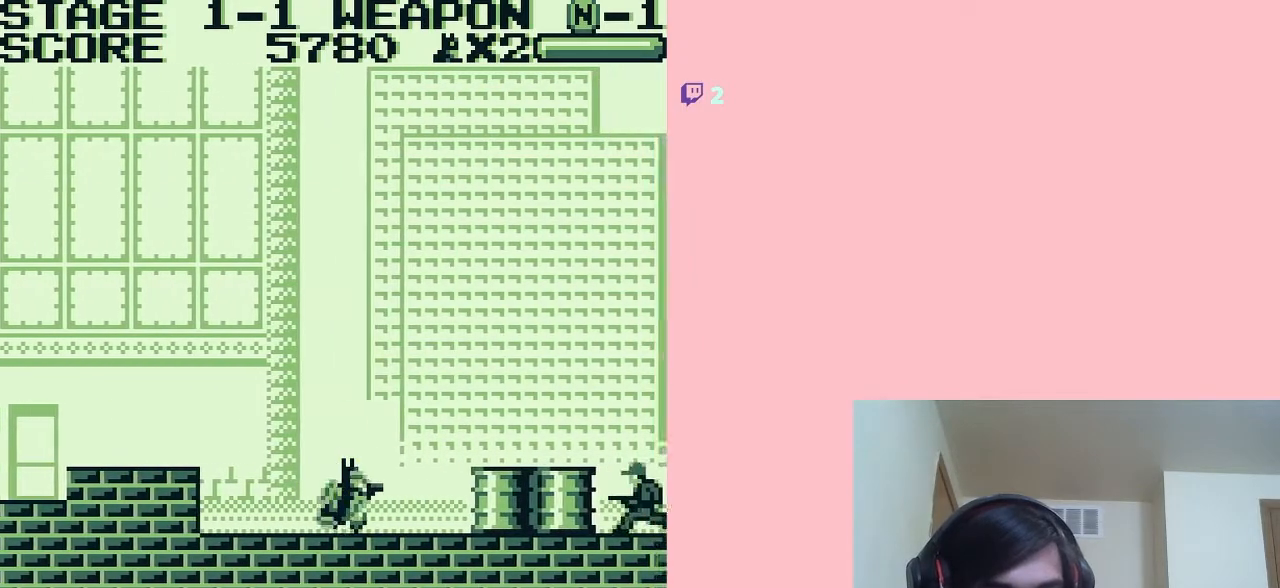
{"buttons": ["DPAD_RIGHT"], "left_stick": "center", "right_stick": "center", "events": [[217, "A", "down"], [317, "A", "up"]]}
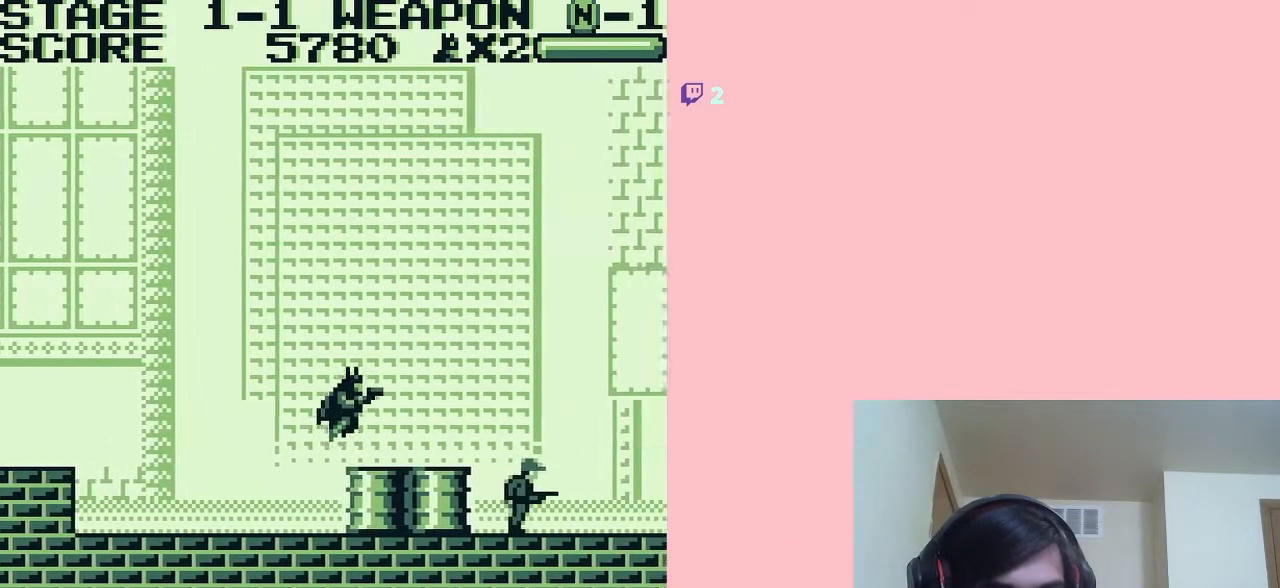
{"buttons": ["DPAD_RIGHT"], "left_stick": "center", "right_stick": "center", "events": []}
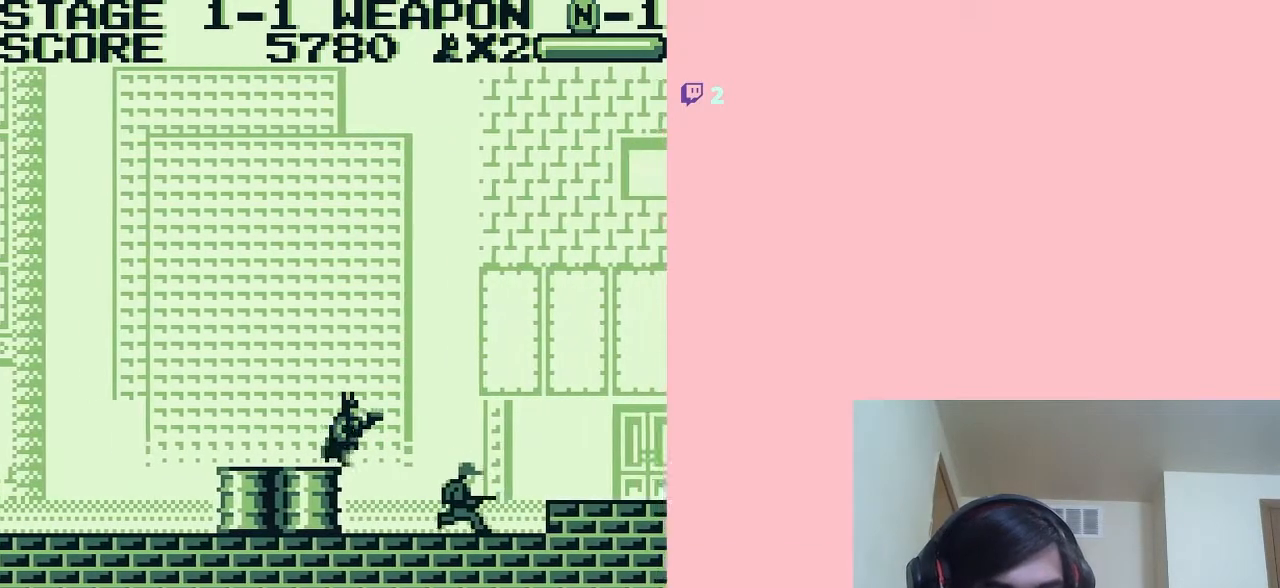
{"buttons": ["DPAD_RIGHT"], "left_stick": "center", "right_stick": "center", "events": [[350, "B", "down"], [400, "B", "up"]]}
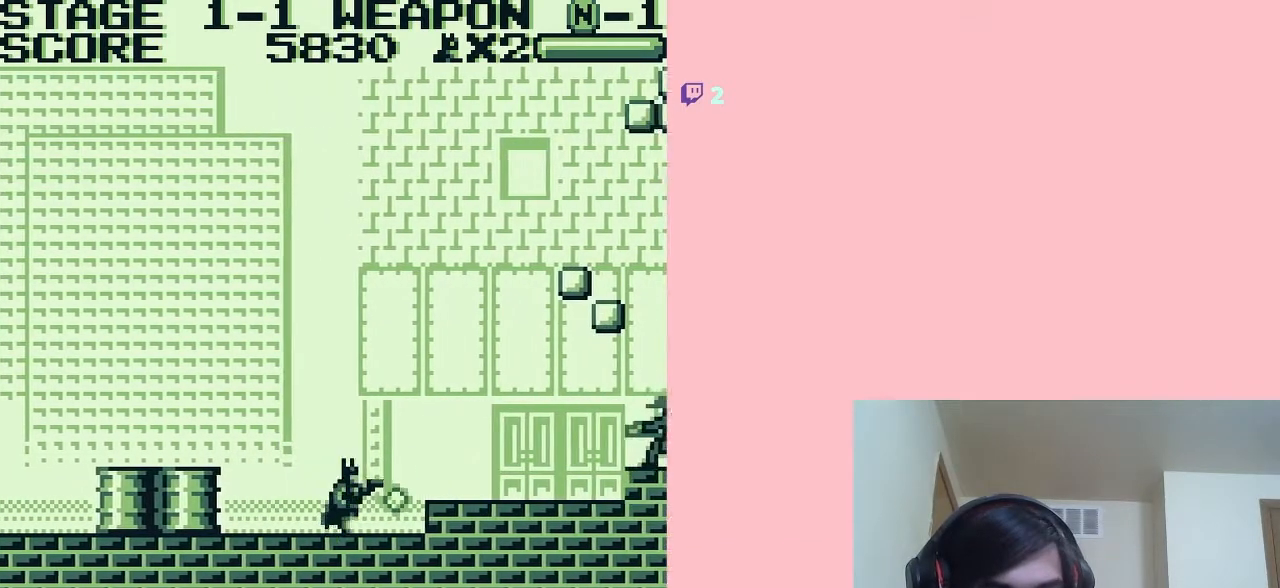
{"buttons": ["B", "DPAD_RIGHT"], "left_stick": "center", "right_stick": "center", "events": [[33, "A", "down"], [83, "A", "up"], [467, "B", "down"]]}
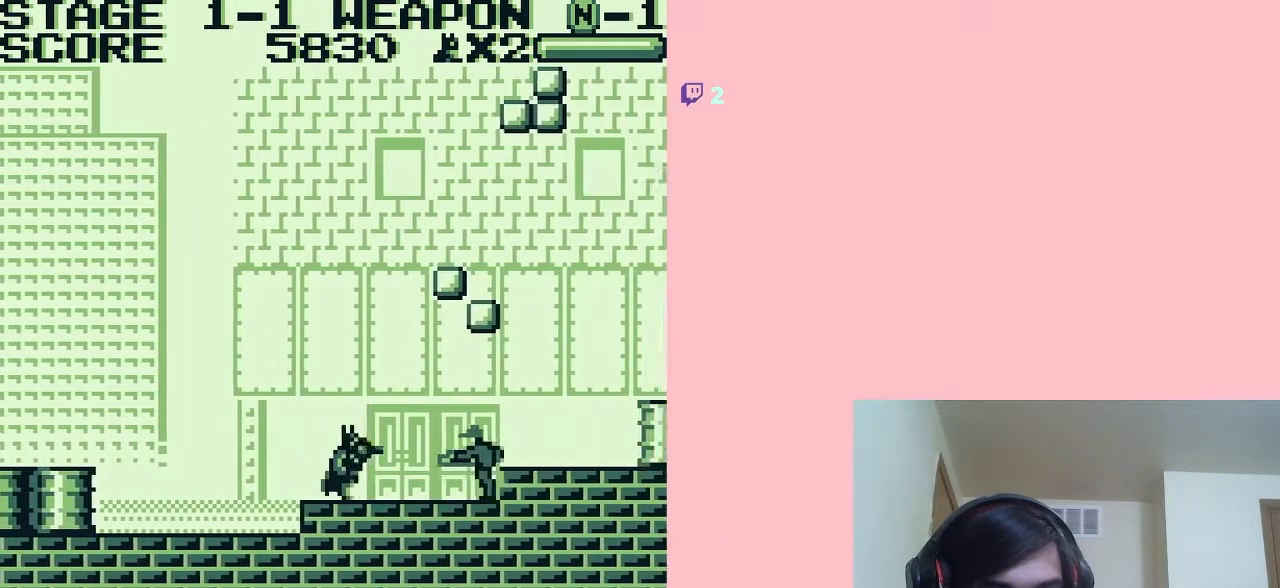
{"buttons": ["DPAD_RIGHT"], "left_stick": "center", "right_stick": "center", "events": [[33, "B", "up"], [317, "A", "down"], [367, "A", "up"]]}
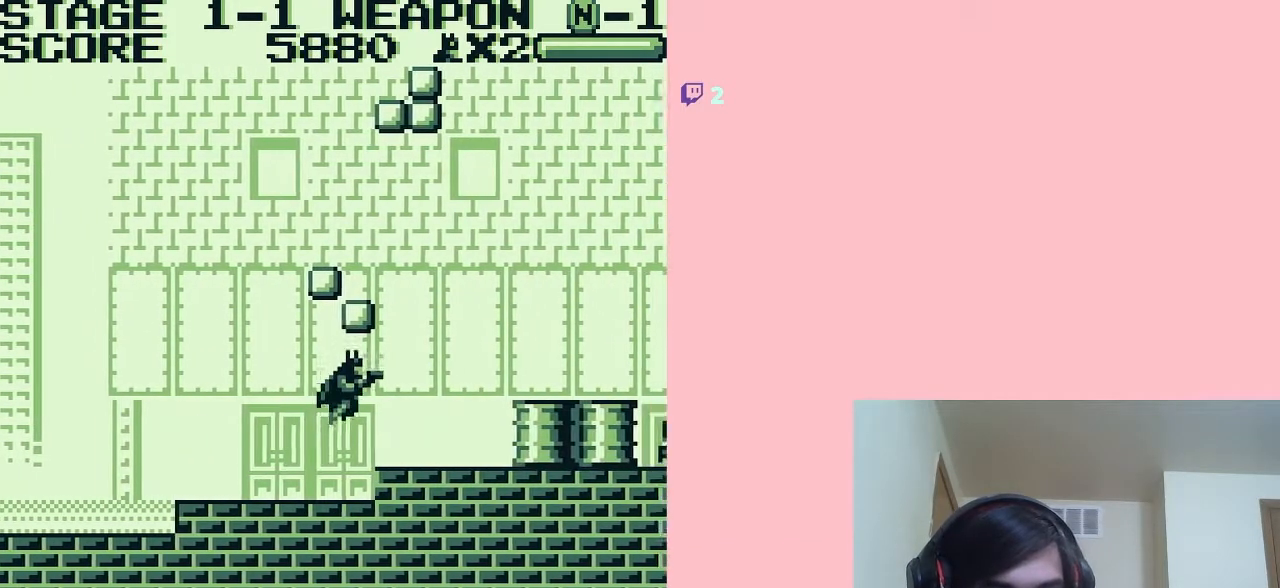
{"buttons": ["DPAD_RIGHT"], "left_stick": "center", "right_stick": "center", "events": [[350, "A", "down"], [467, "A", "up"]]}
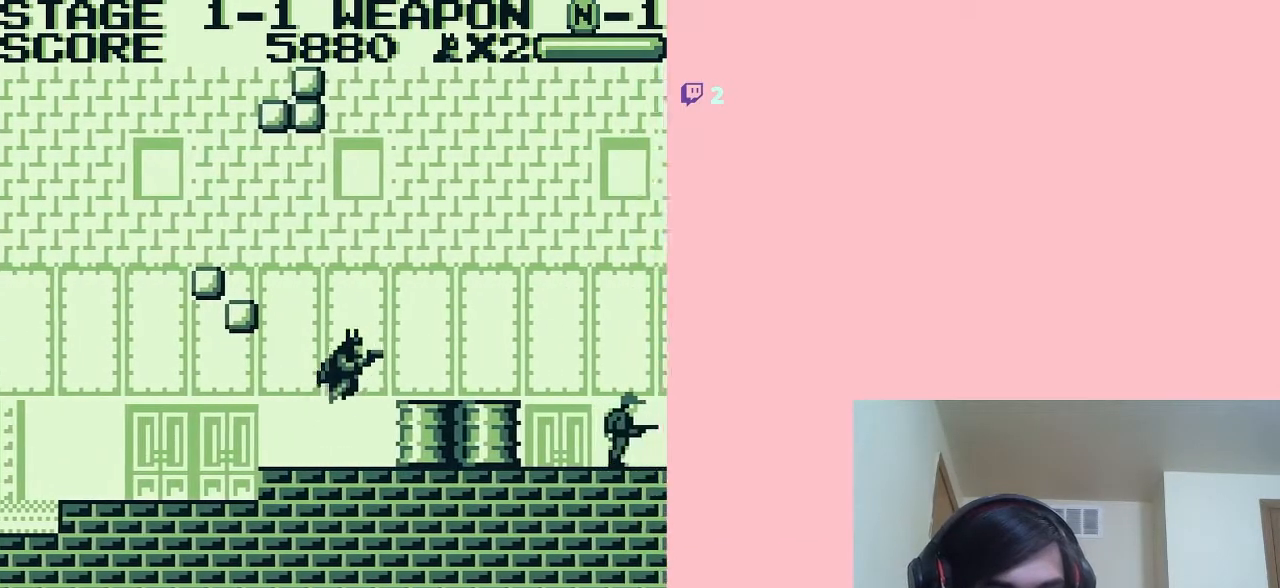
{"buttons": ["DPAD_RIGHT"], "left_stick": "center", "right_stick": "center", "events": []}
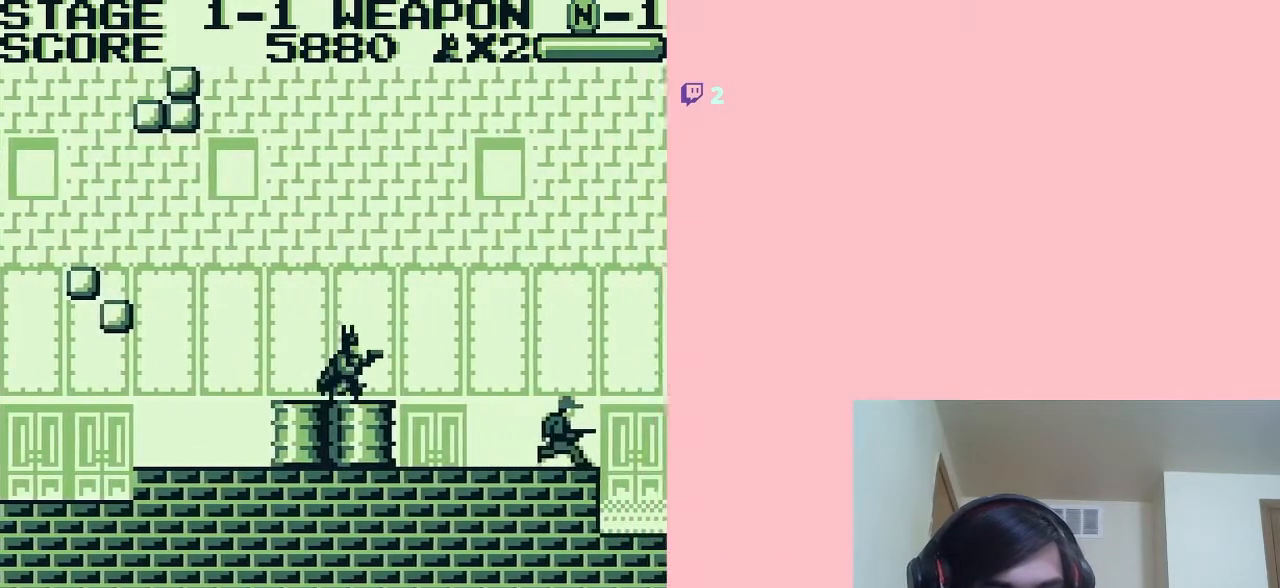
{"buttons": ["DPAD_RIGHT"], "left_stick": "center", "right_stick": "center", "events": []}
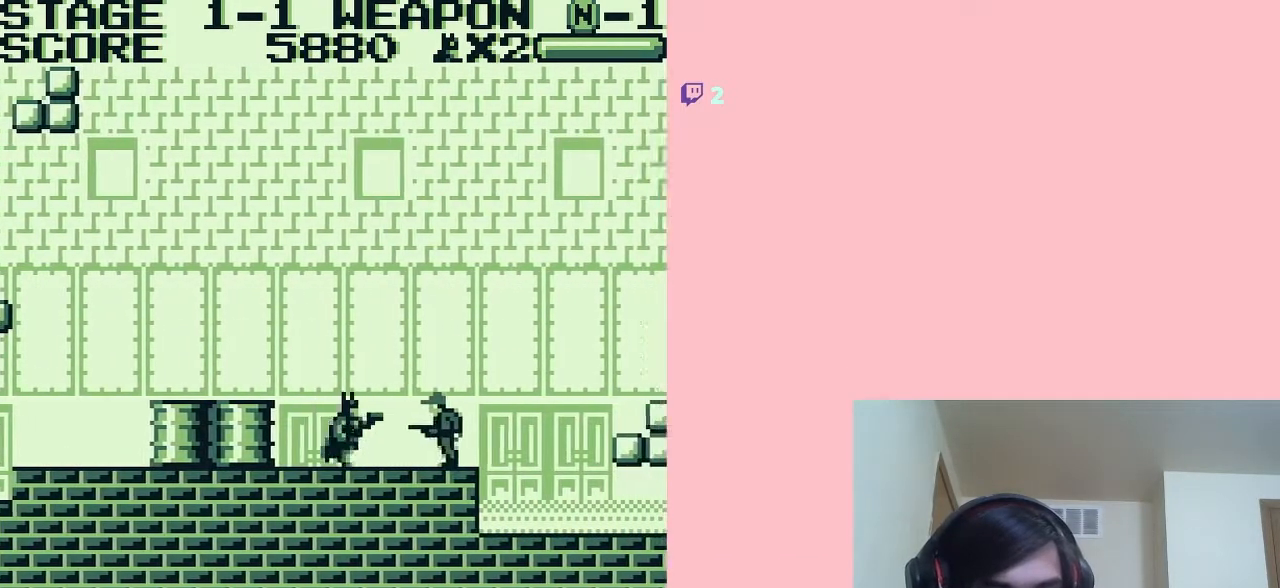
{"buttons": ["A", "DPAD_RIGHT"], "left_stick": "center", "right_stick": "center", "events": [[33, "B", "down"], [133, "B", "up"], [500, "A", "down"]]}
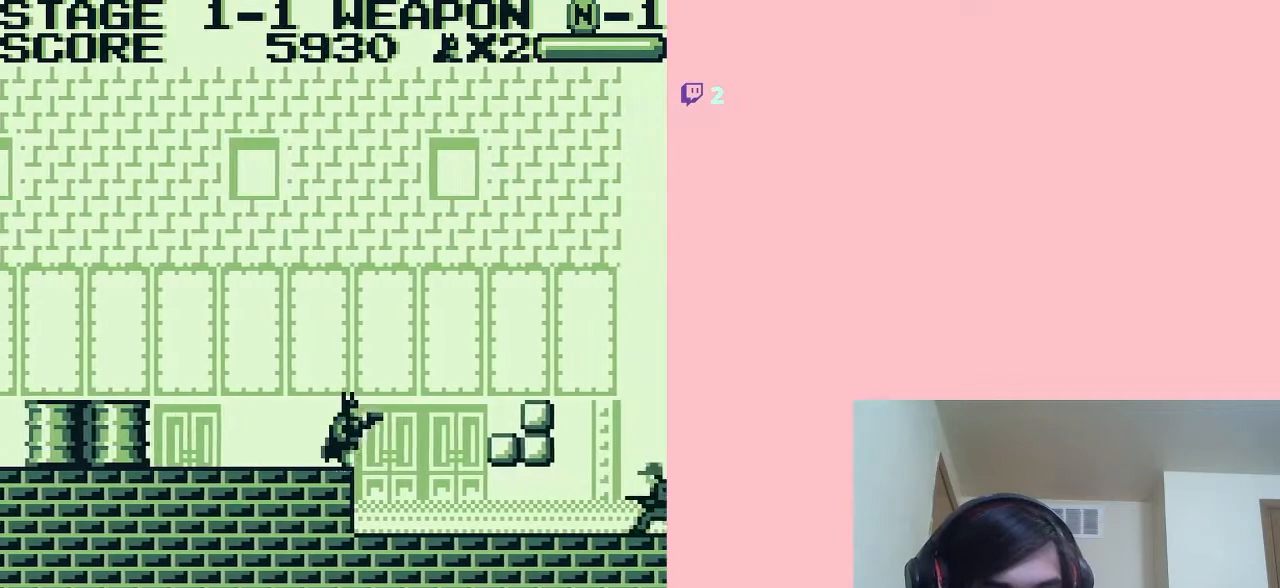
{"buttons": ["DPAD_RIGHT"], "left_stick": "center", "right_stick": "center", "events": [[417, "A", "up"]]}
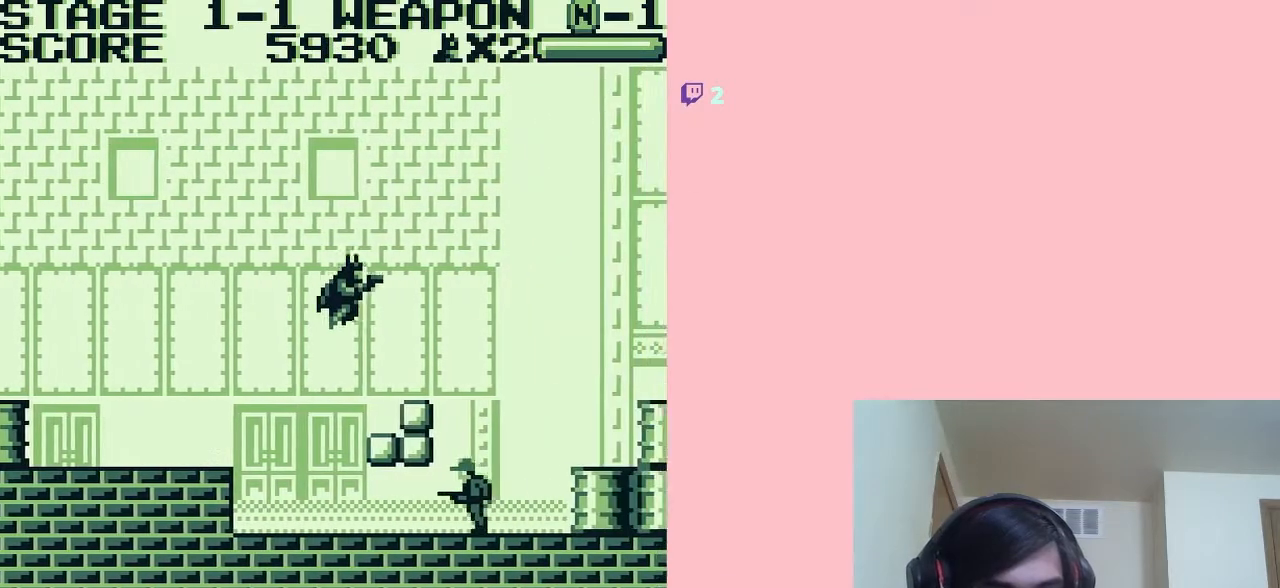
{"buttons": ["A", "DPAD_RIGHT"], "left_stick": "center", "right_stick": "center", "events": [[317, "A", "down"]]}
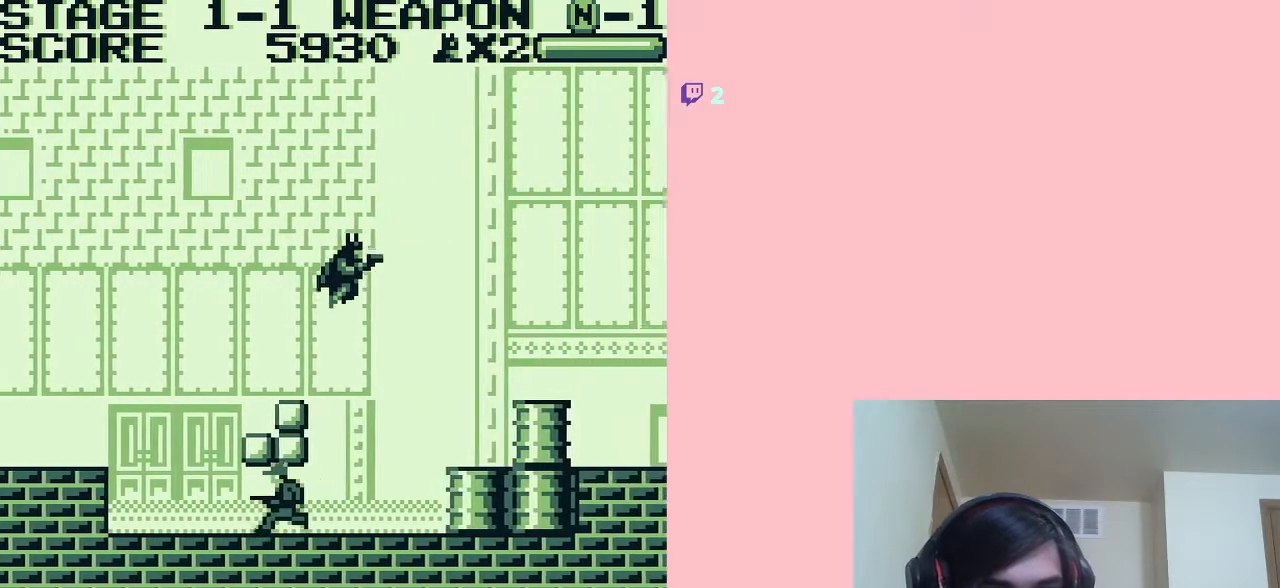
{"buttons": ["A", "DPAD_RIGHT"], "left_stick": "center", "right_stick": "center", "events": []}
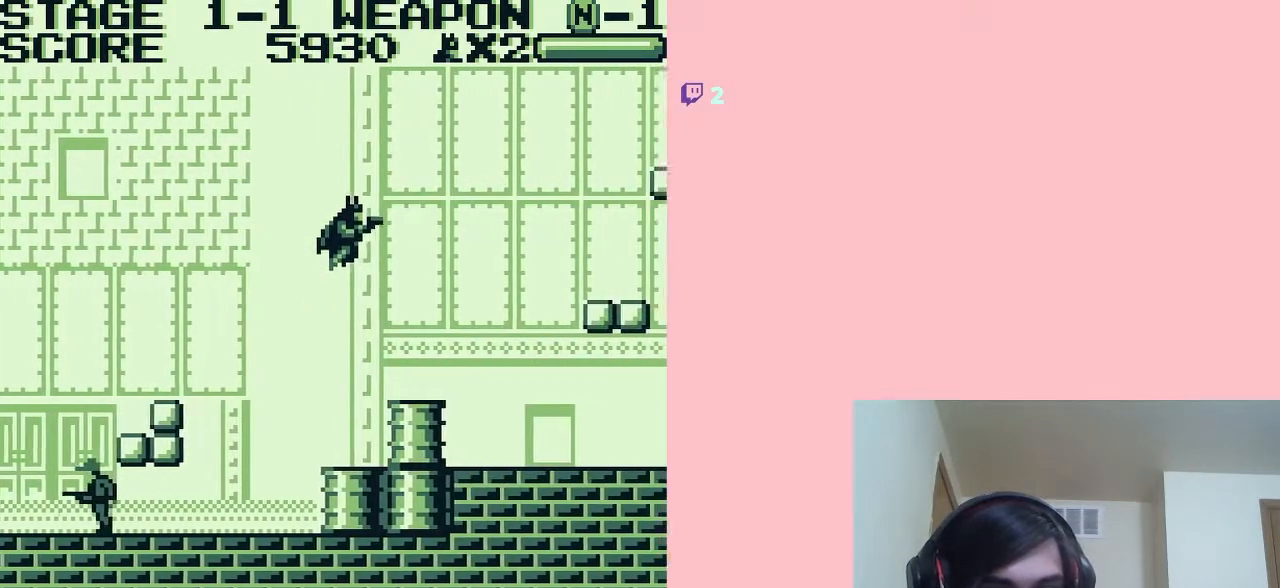
{"buttons": ["A", "DPAD_RIGHT"], "left_stick": "center", "right_stick": "center", "events": [[100, "A", "up"], [433, "A", "down"]]}
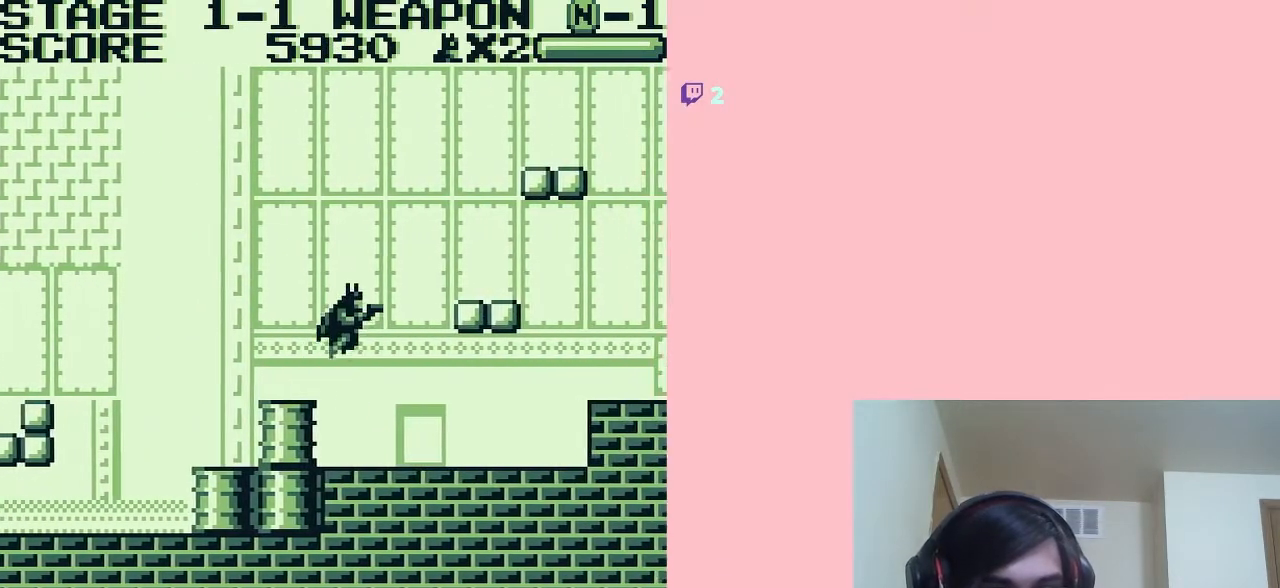
{"buttons": ["DPAD_RIGHT"], "left_stick": "center", "right_stick": "center", "events": [[267, "A", "up"]]}
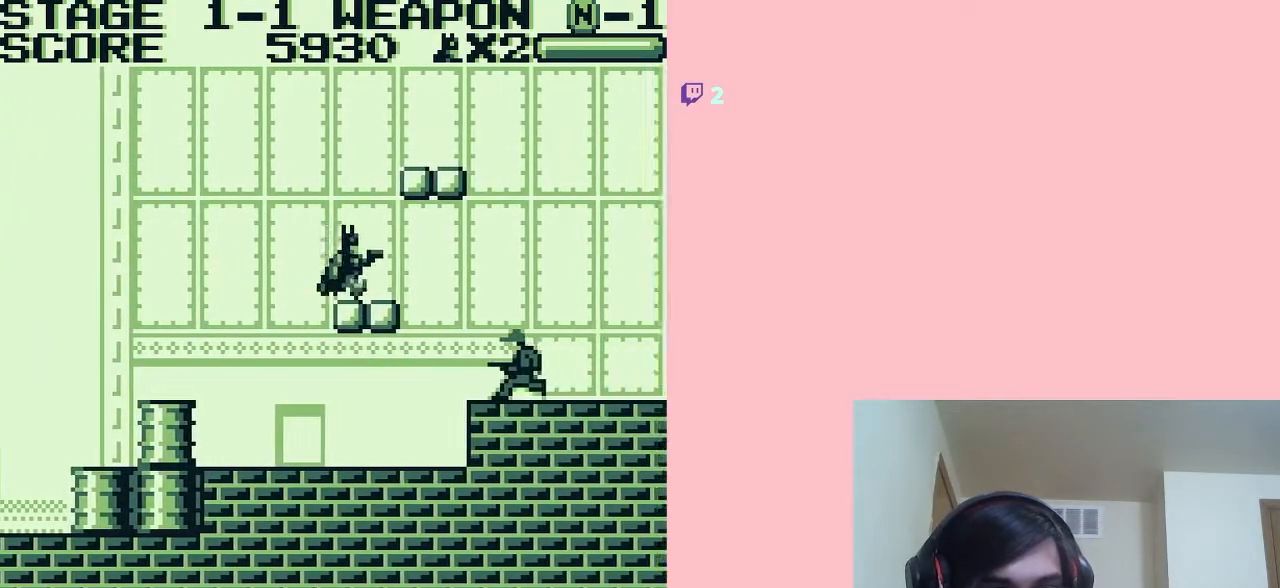
{"buttons": ["DPAD_RIGHT"], "left_stick": "center", "right_stick": "center", "events": [[217, "A", "down"], [283, "A", "up"]]}